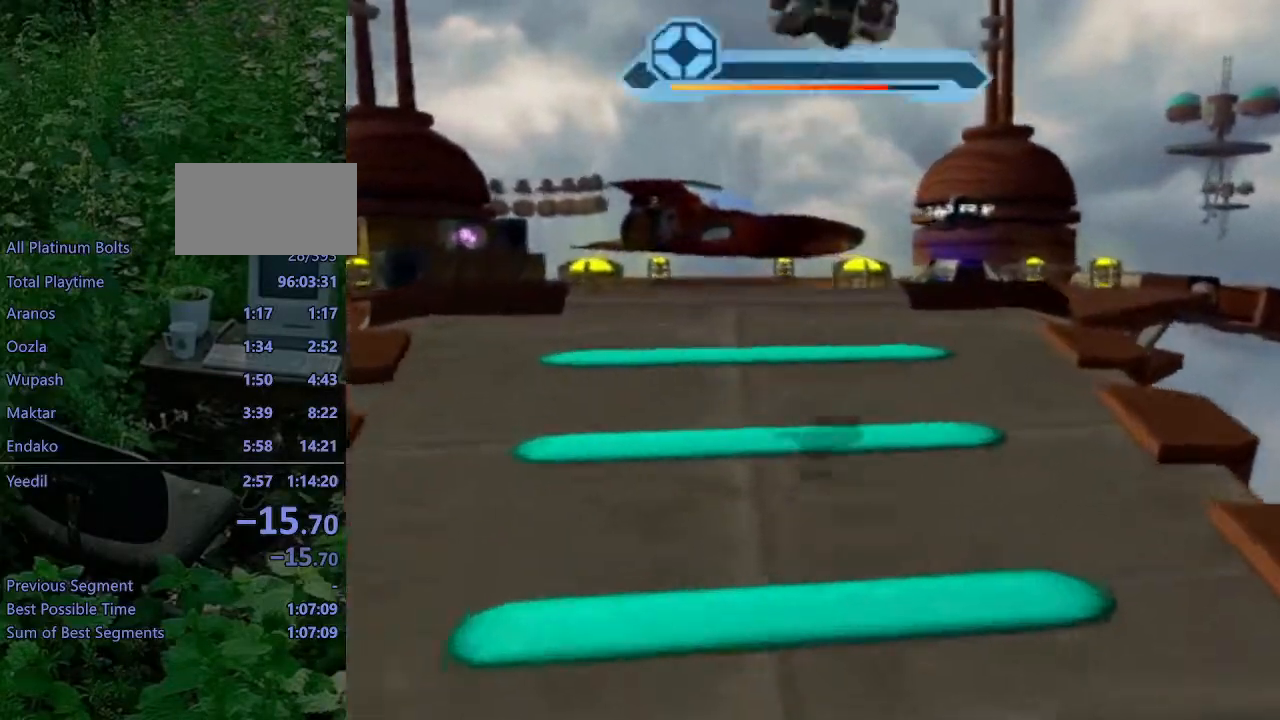
Gameplay with a controller (PlayStation layout); each line is a JSON object with the inputs held at the frame after it. "events" lists button and stick changes between this image and that frame as [ms after this image, input, new state], when the widget could be followed in between. Not read: L3 R3.
{"buttons": [], "left_stick": "up", "right_stick": "center", "events": [[33, "left_stick", "down-left"], [100, "TRIANGLE", "up"], [133, "left_stick", "center"], [317, "left_stick", "up"]]}
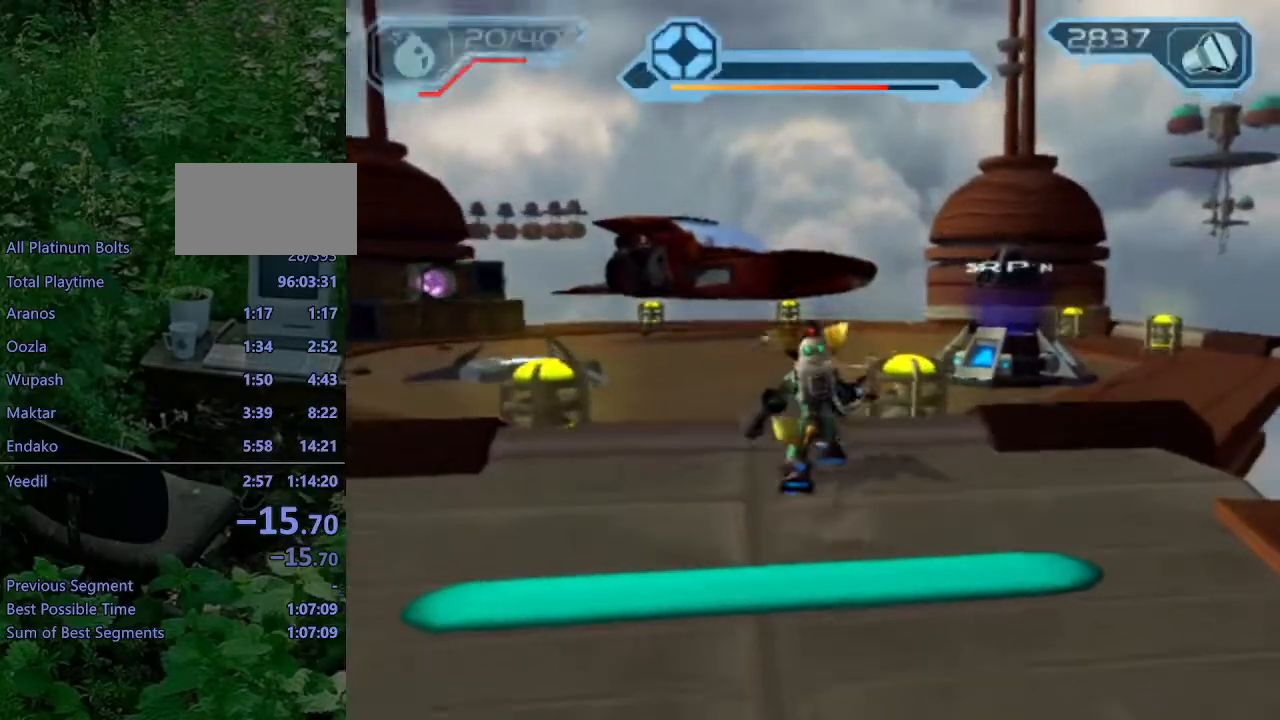
{"buttons": [], "left_stick": "center", "right_stick": "center", "events": [[67, "TRIANGLE", "down"], [67, "left_stick", "center"], [183, "left_stick", "down"], [233, "TRIANGLE", "up"], [250, "left_stick", "center"]]}
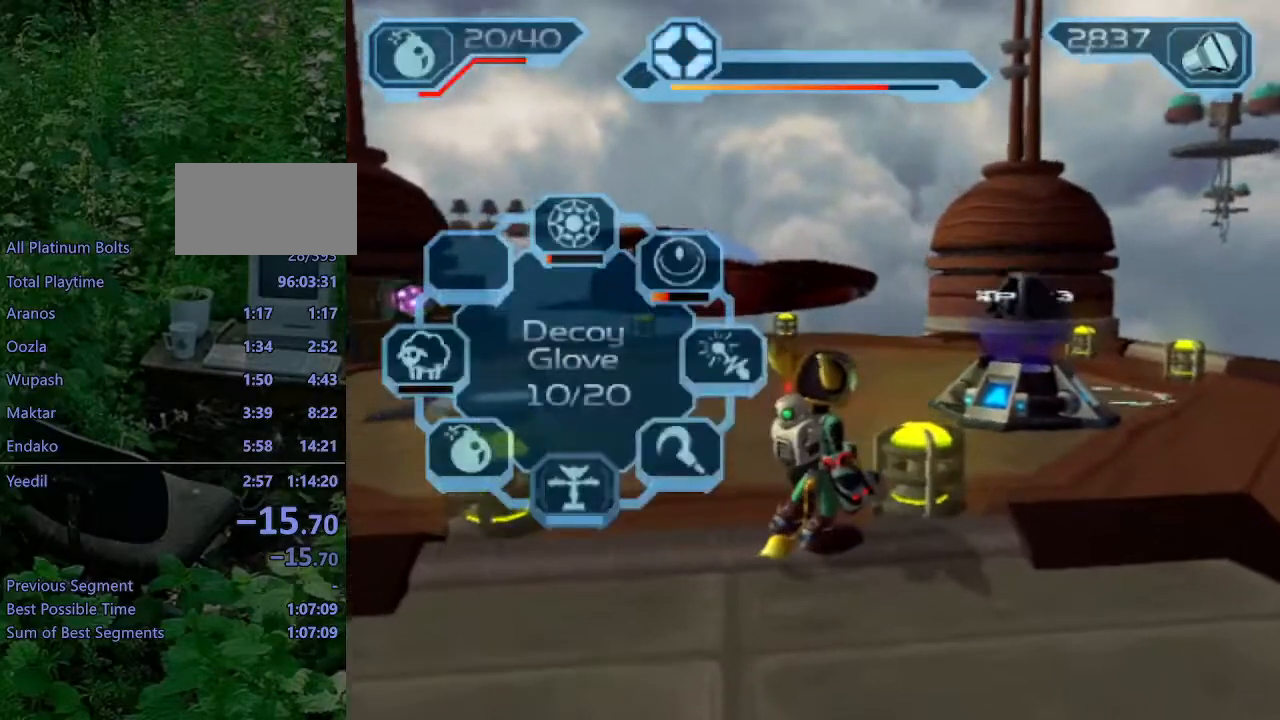
{"buttons": ["TRIANGLE"], "left_stick": "center", "right_stick": "center", "events": [[383, "TRIANGLE", "down"], [417, "TRIANGLE", "up"], [467, "TRIANGLE", "down"]]}
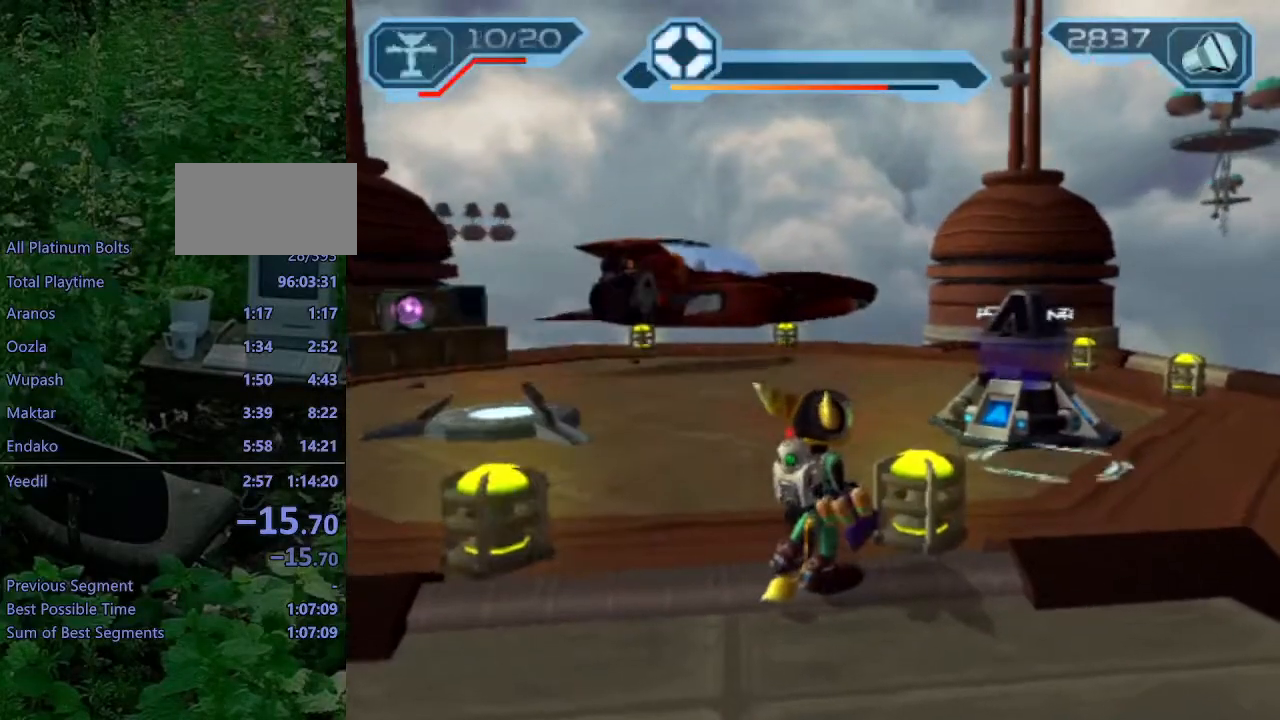
{"buttons": [], "left_stick": "center", "right_stick": "center", "events": [[33, "TRIANGLE", "up"], [100, "left_stick", "down-right"], [150, "left_stick", "down"], [417, "L1", "down"], [417, "left_stick", "center"], [467, "L1", "up"]]}
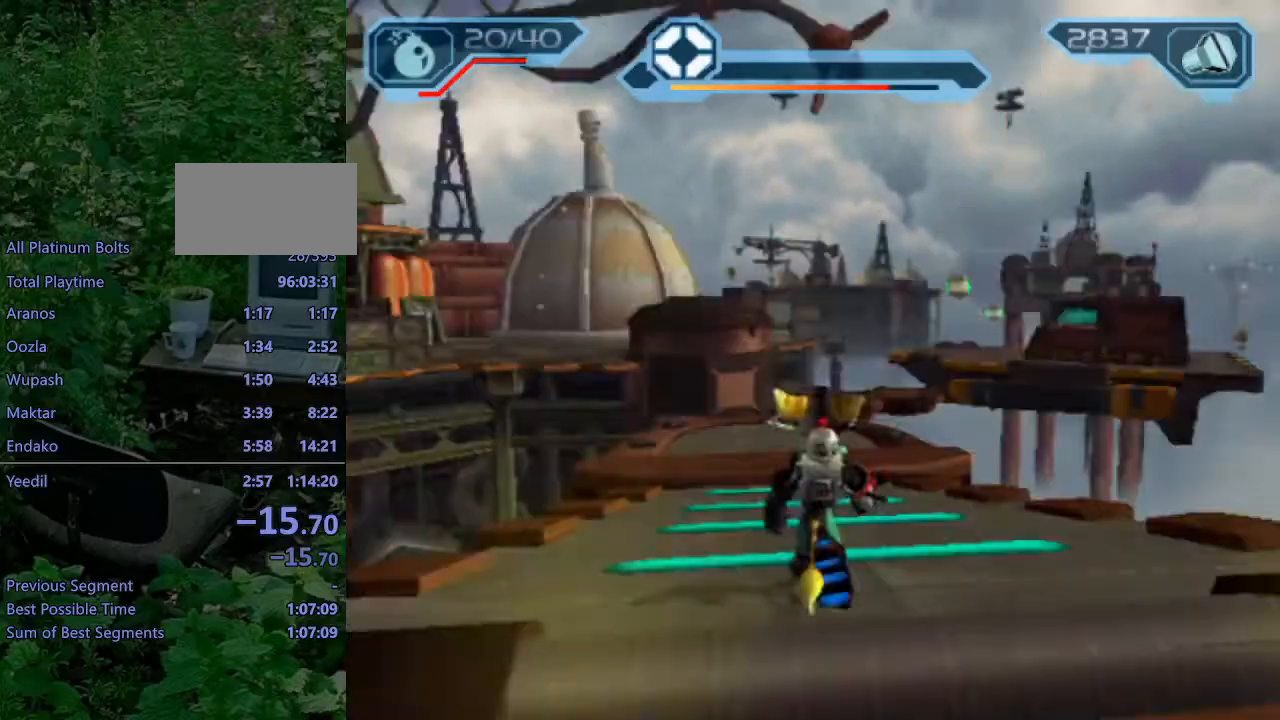
{"buttons": ["R2"], "left_stick": "center", "right_stick": "left", "events": [[433, "R2", "down"], [467, "right_stick", "left"]]}
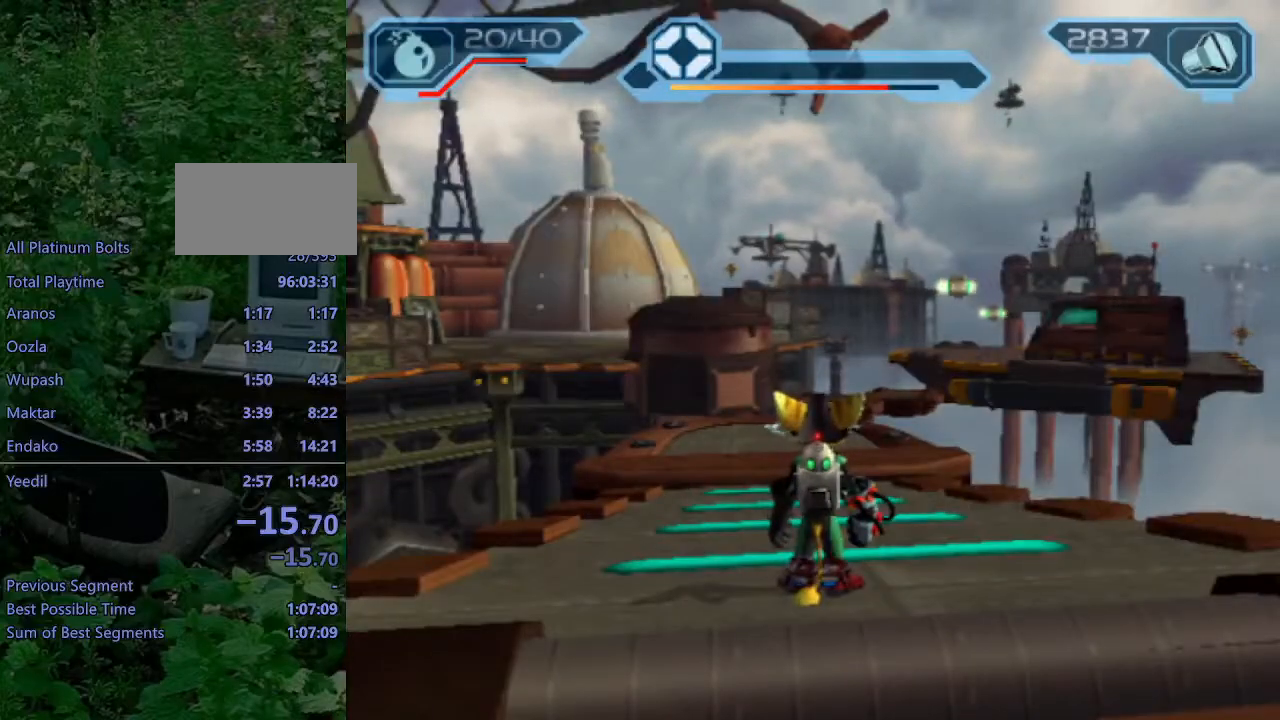
{"buttons": ["R2"], "left_stick": "center", "right_stick": "center", "events": [[100, "right_stick", "center"]]}
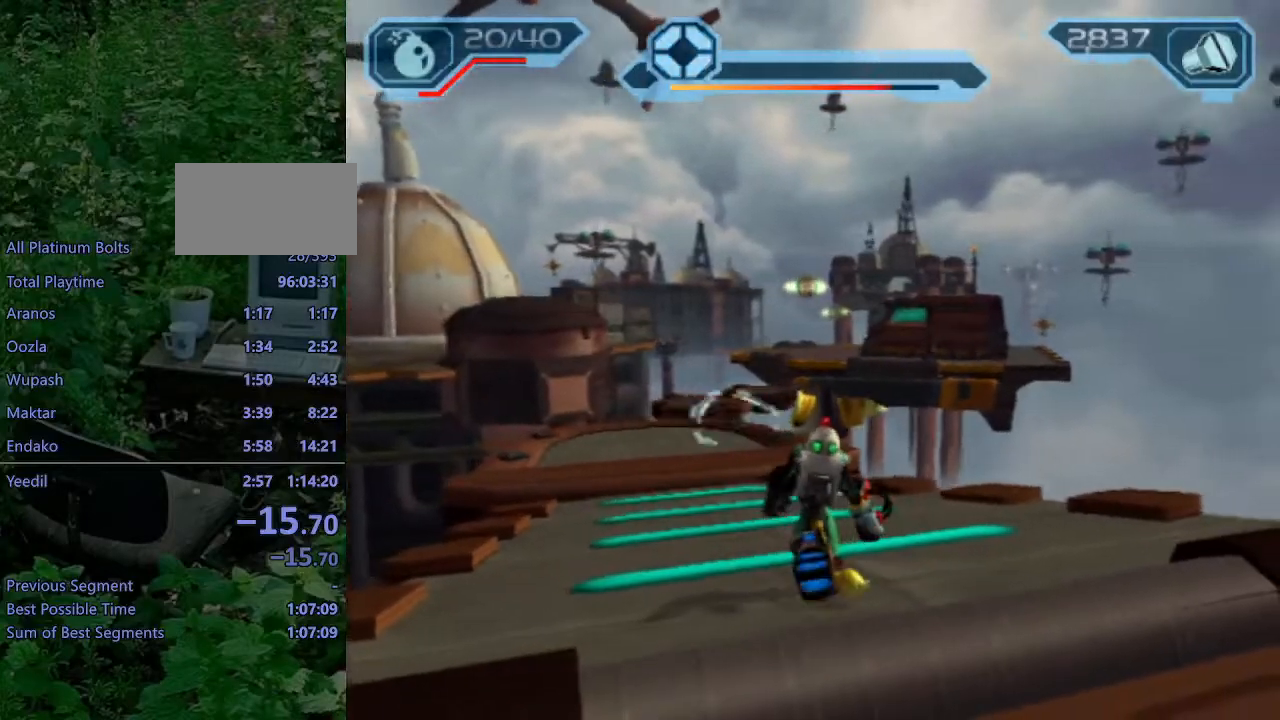
{"buttons": ["L1"], "left_stick": "center", "right_stick": "center", "events": [[217, "R2", "up"], [267, "L1", "down"]]}
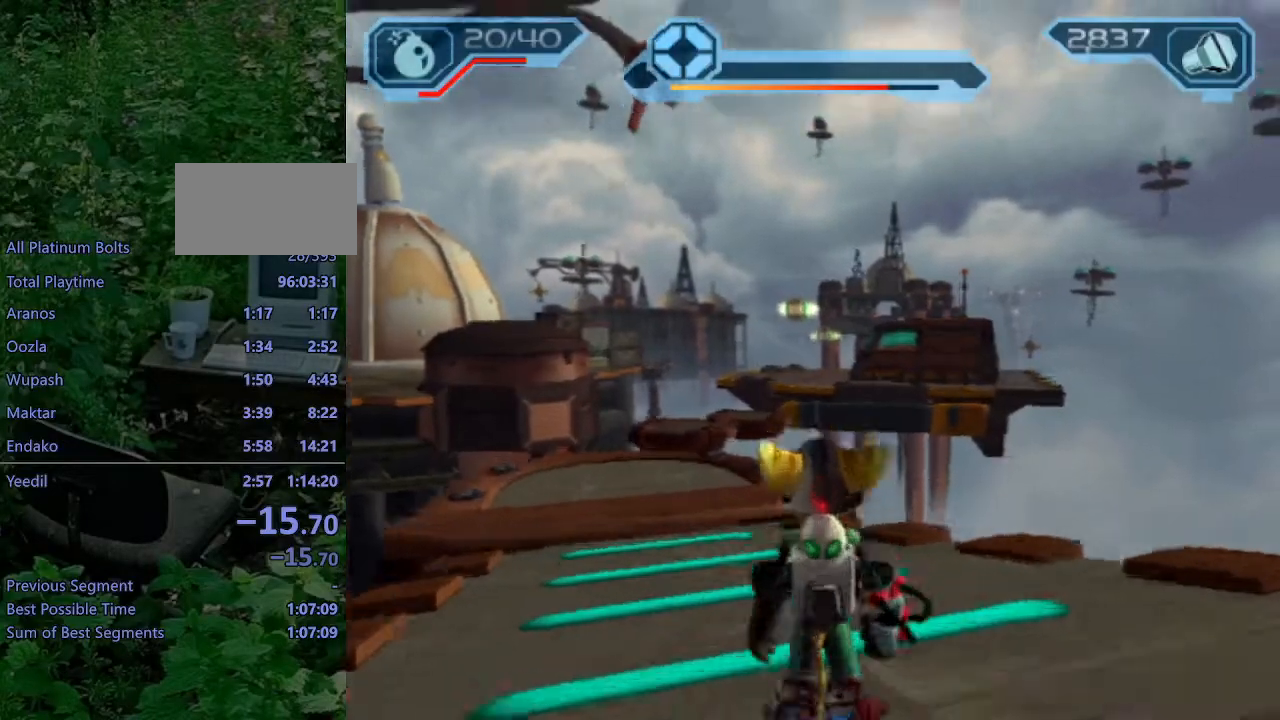
{"buttons": ["L1"], "left_stick": "center", "right_stick": "center", "events": [[17, "DPAD_DOWN", "down"], [217, "DPAD_DOWN", "up"]]}
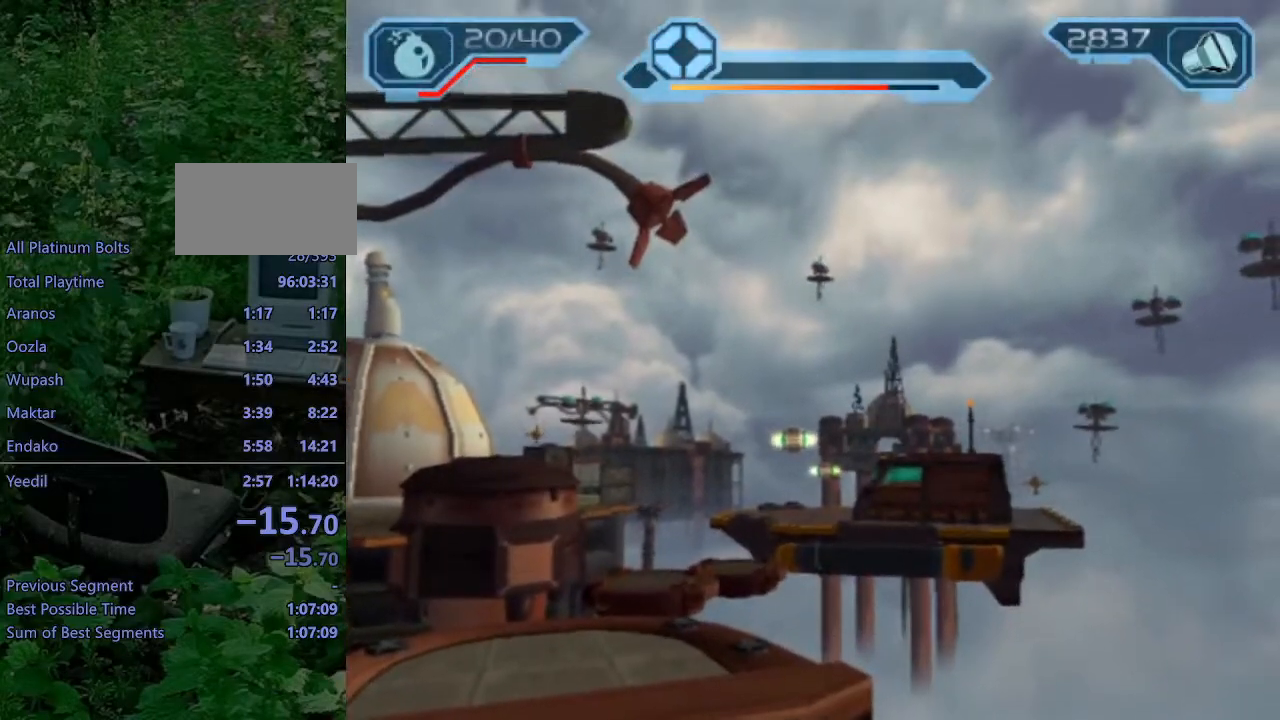
{"buttons": [], "left_stick": "down-right", "right_stick": "left", "events": [[83, "L1", "up"], [417, "right_stick", "left"], [433, "left_stick", "down-right"]]}
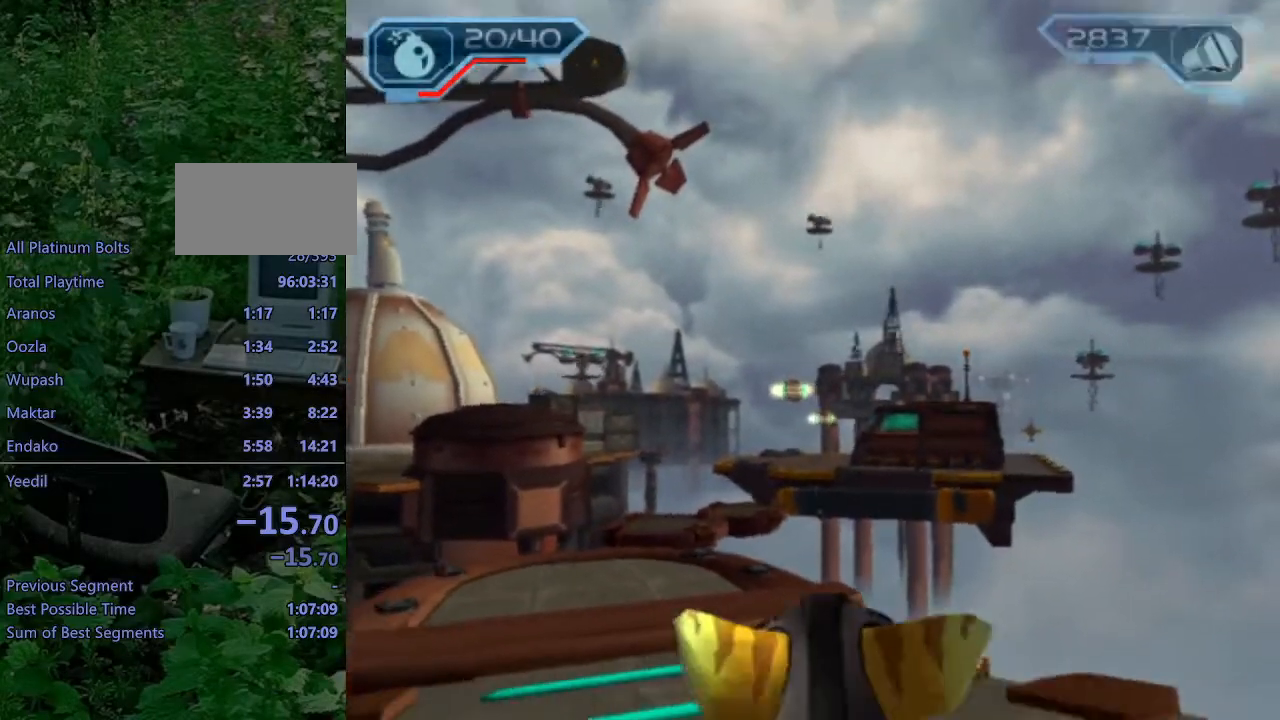
{"buttons": [], "left_stick": "center", "right_stick": "center", "events": [[83, "right_stick", "center"], [117, "left_stick", "down"], [233, "L1", "down"], [233, "left_stick", "center"], [300, "L1", "up"]]}
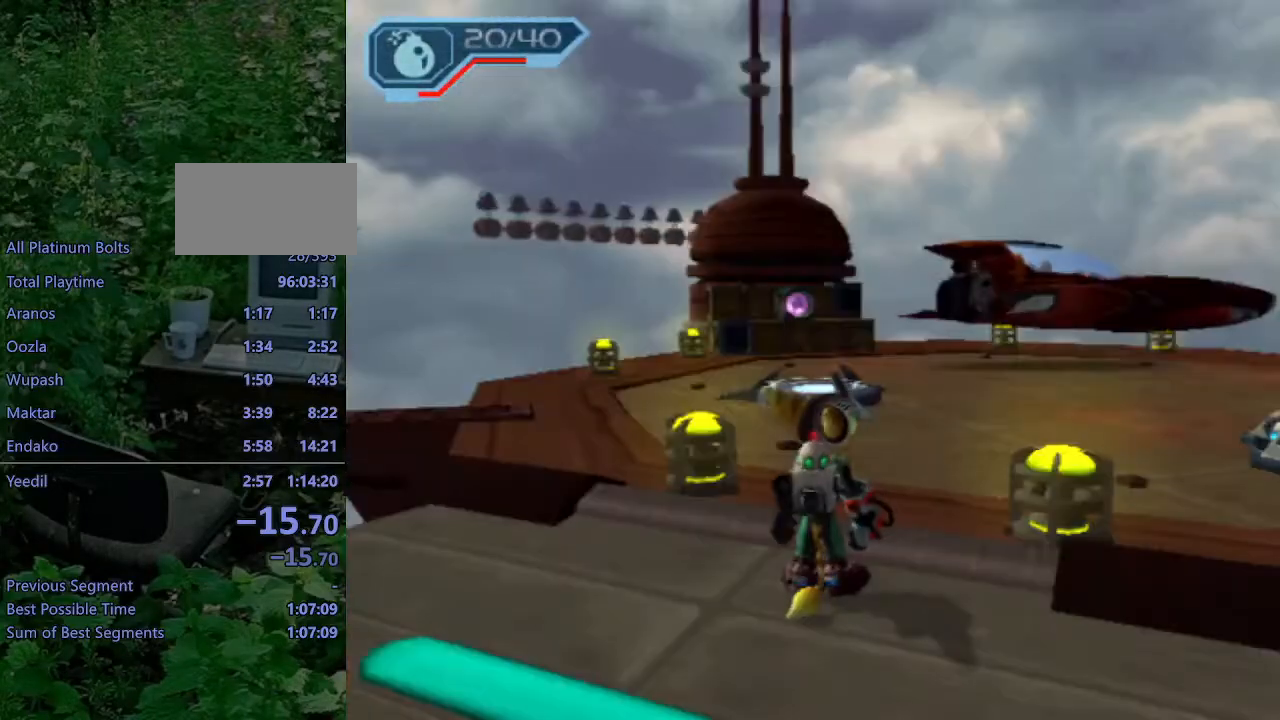
{"buttons": [], "left_stick": "center", "right_stick": "left", "events": [[183, "right_stick", "left"]]}
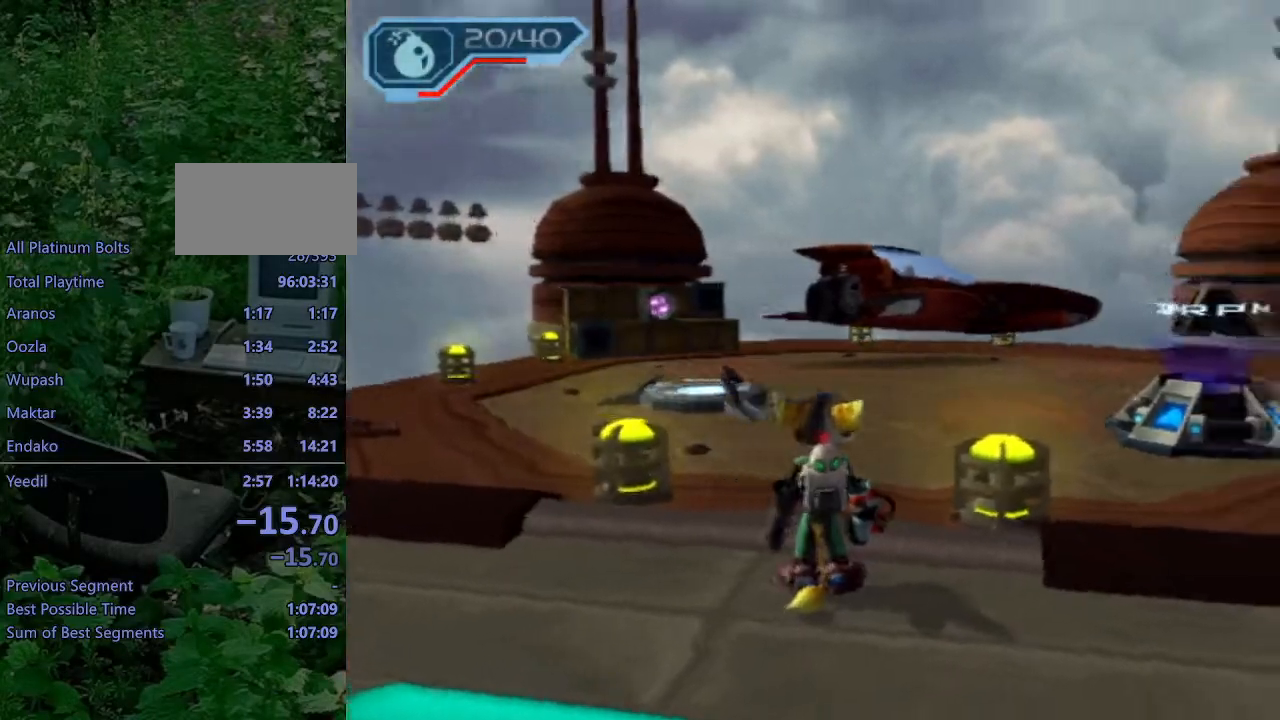
{"buttons": [], "left_stick": "up", "right_stick": "left", "events": [[50, "right_stick", "center"], [167, "left_stick", "left"], [217, "left_stick", "up-left"], [250, "CROSS", "down"], [317, "CROSS", "up"], [467, "right_stick", "left"], [500, "left_stick", "up"]]}
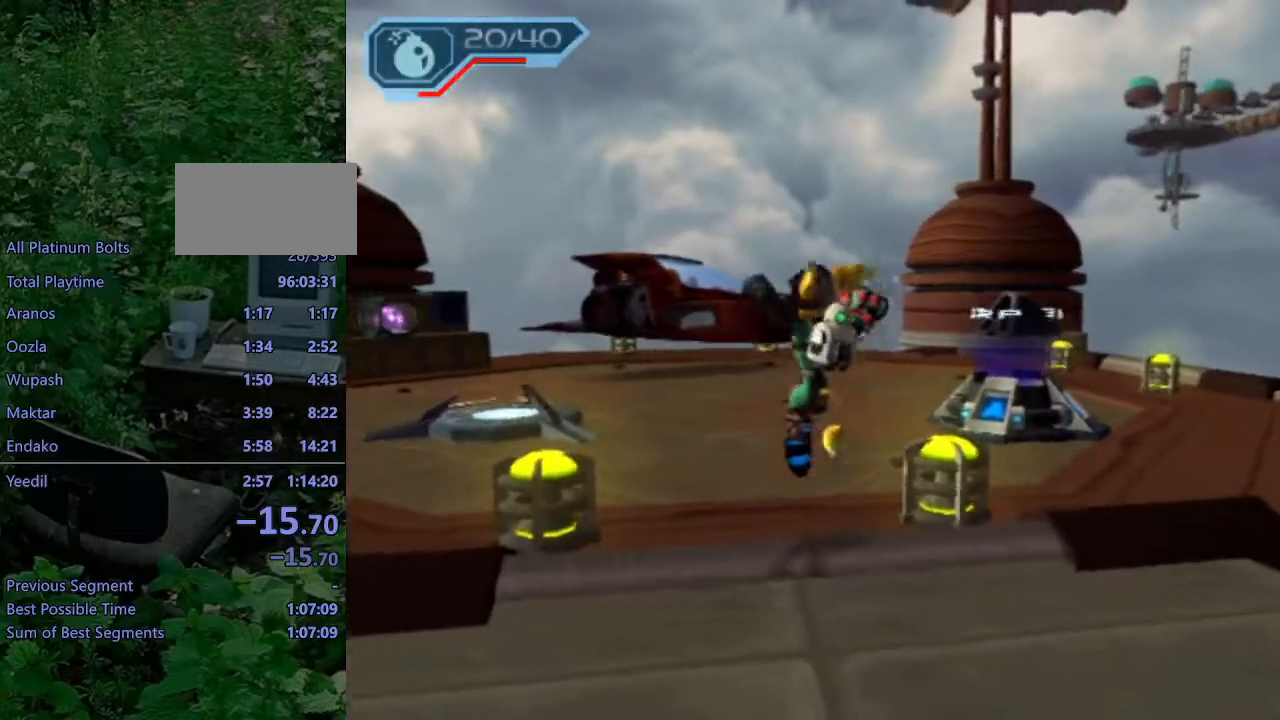
{"buttons": ["CROSS", "R1"], "left_stick": "up", "right_stick": "center", "events": [[133, "right_stick", "center"], [467, "CROSS", "down"], [483, "R1", "down"]]}
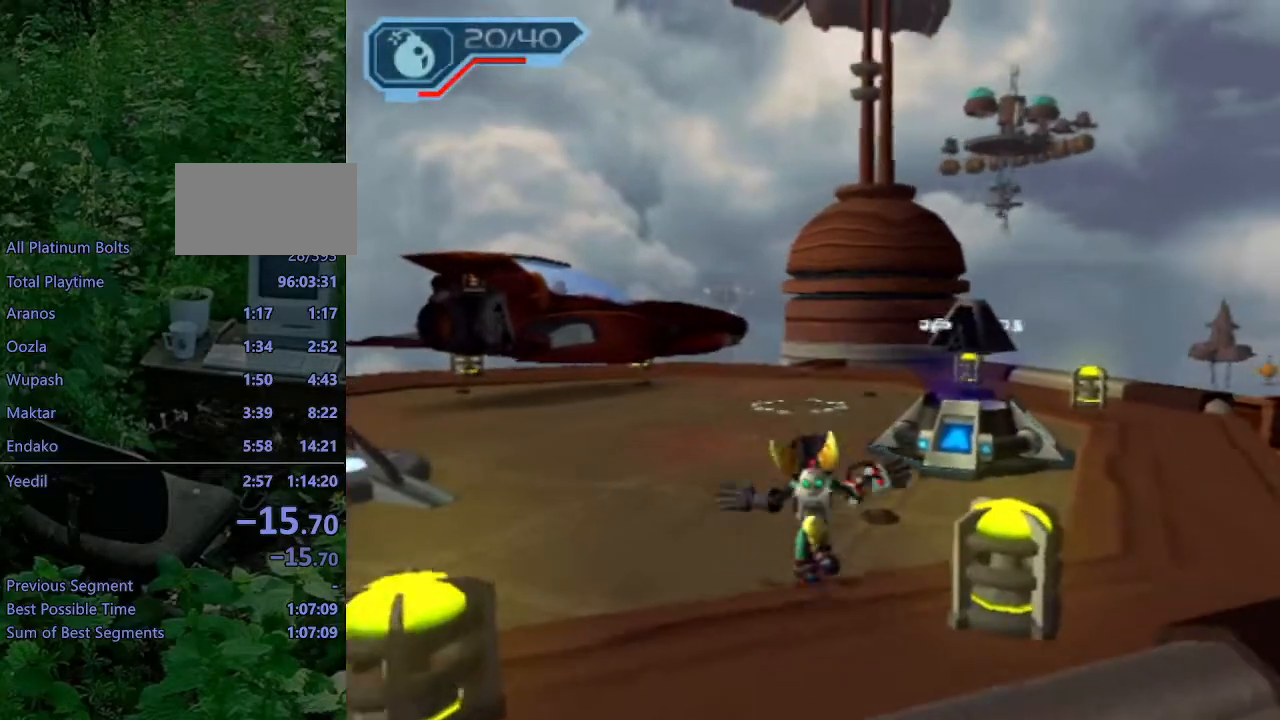
{"buttons": ["CROSS"], "left_stick": "up-left", "right_stick": "center", "events": [[50, "left_stick", "up-left"], [117, "R1", "up"], [150, "R1", "down"], [467, "R1", "up"]]}
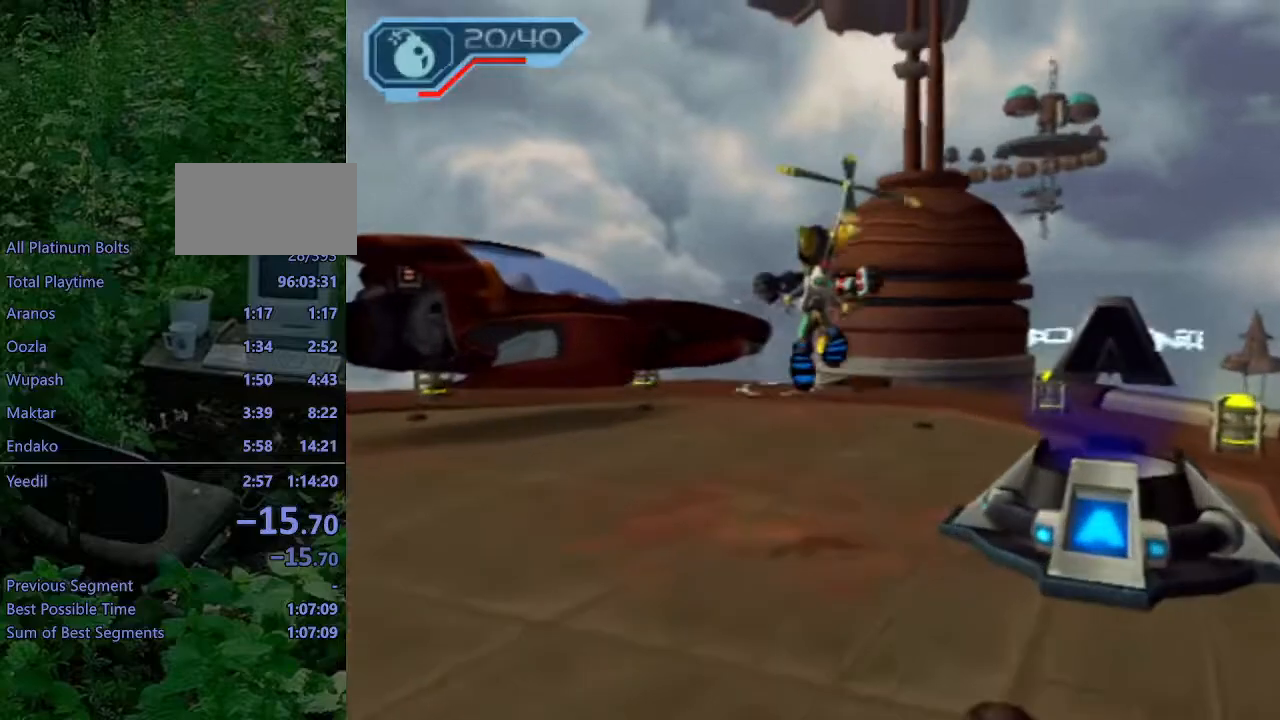
{"buttons": [], "left_stick": "center", "right_stick": "center", "events": [[17, "CROSS", "up"], [283, "left_stick", "center"]]}
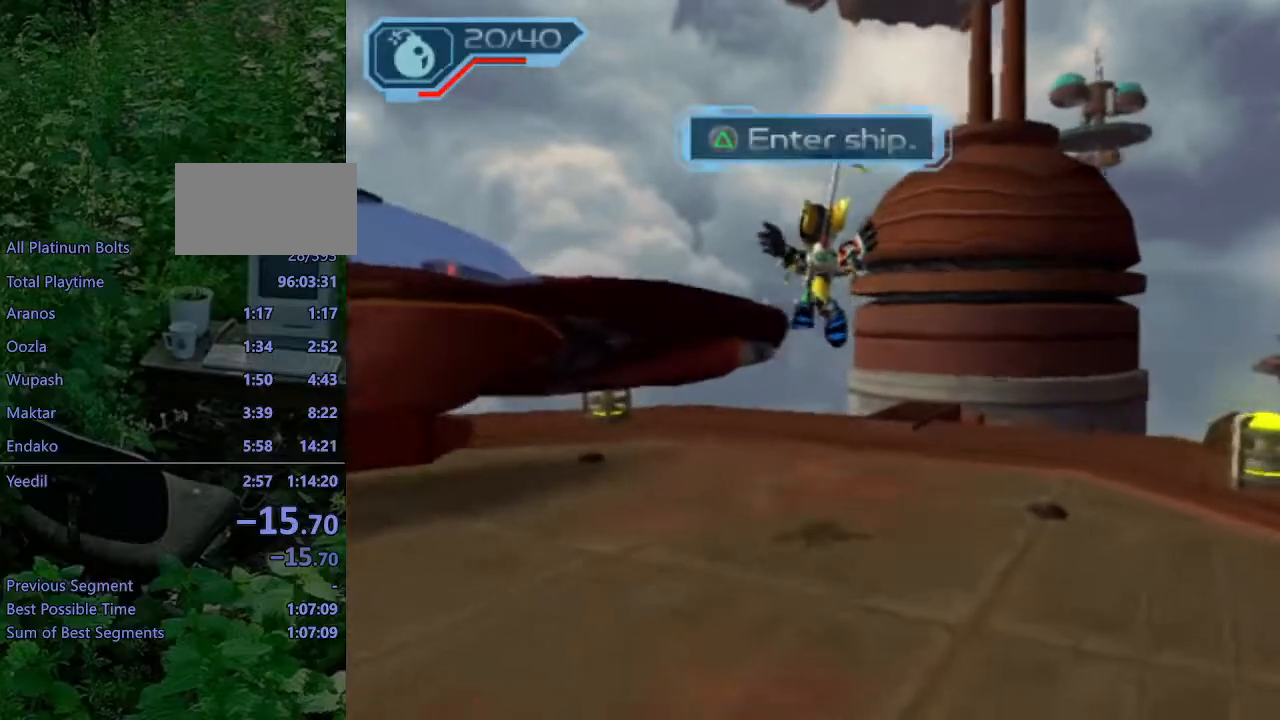
{"buttons": [], "left_stick": "down-right", "right_stick": "right", "events": [[50, "right_stick", "right"], [67, "left_stick", "down-left"], [383, "left_stick", "down-right"]]}
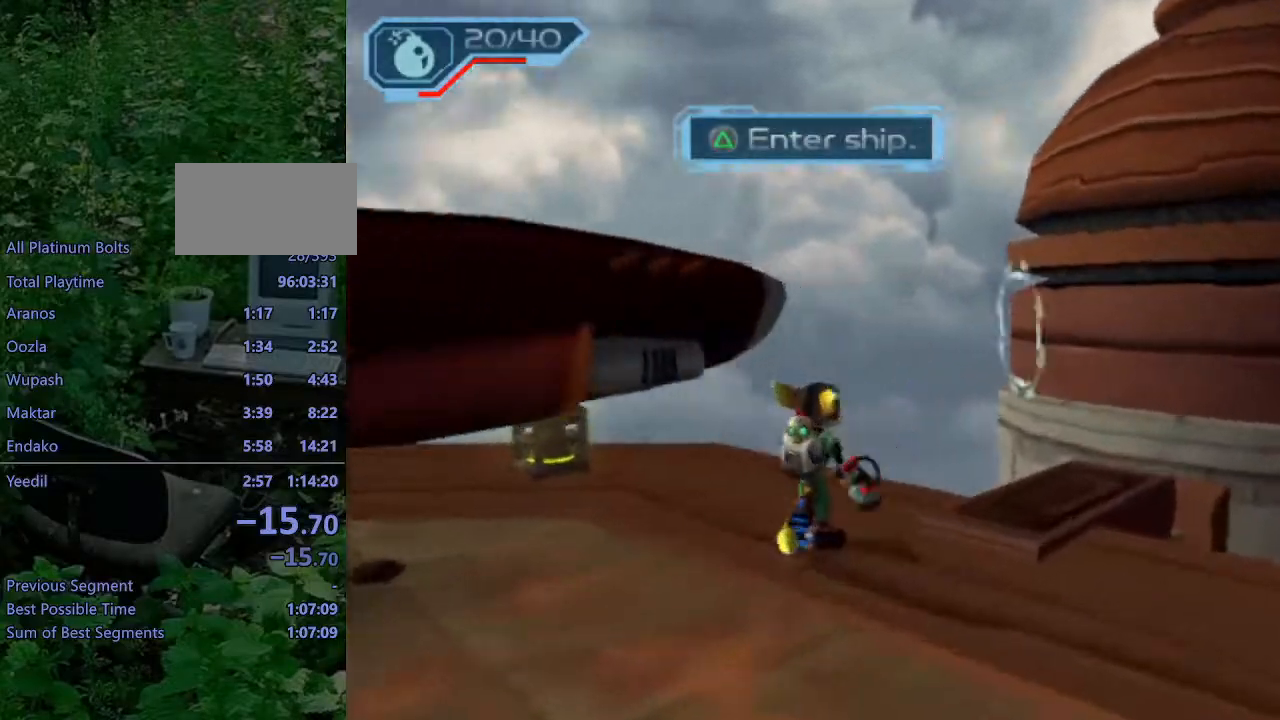
{"buttons": [], "left_stick": "down-left", "right_stick": "right", "events": [[200, "left_stick", "down-left"]]}
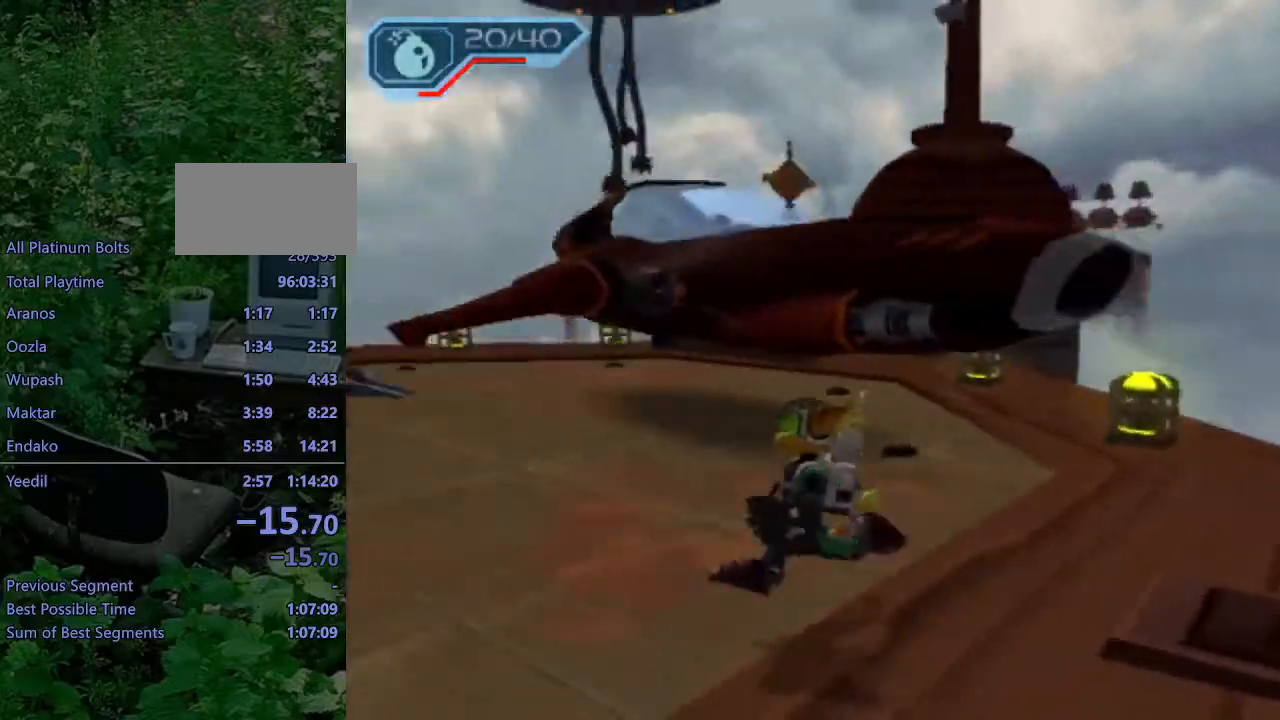
{"buttons": [], "left_stick": "up", "right_stick": "left", "events": [[33, "right_stick", "center"], [150, "CROSS", "down"], [200, "left_stick", "up-left"], [217, "CROSS", "up"], [433, "right_stick", "left"], [483, "left_stick", "up"]]}
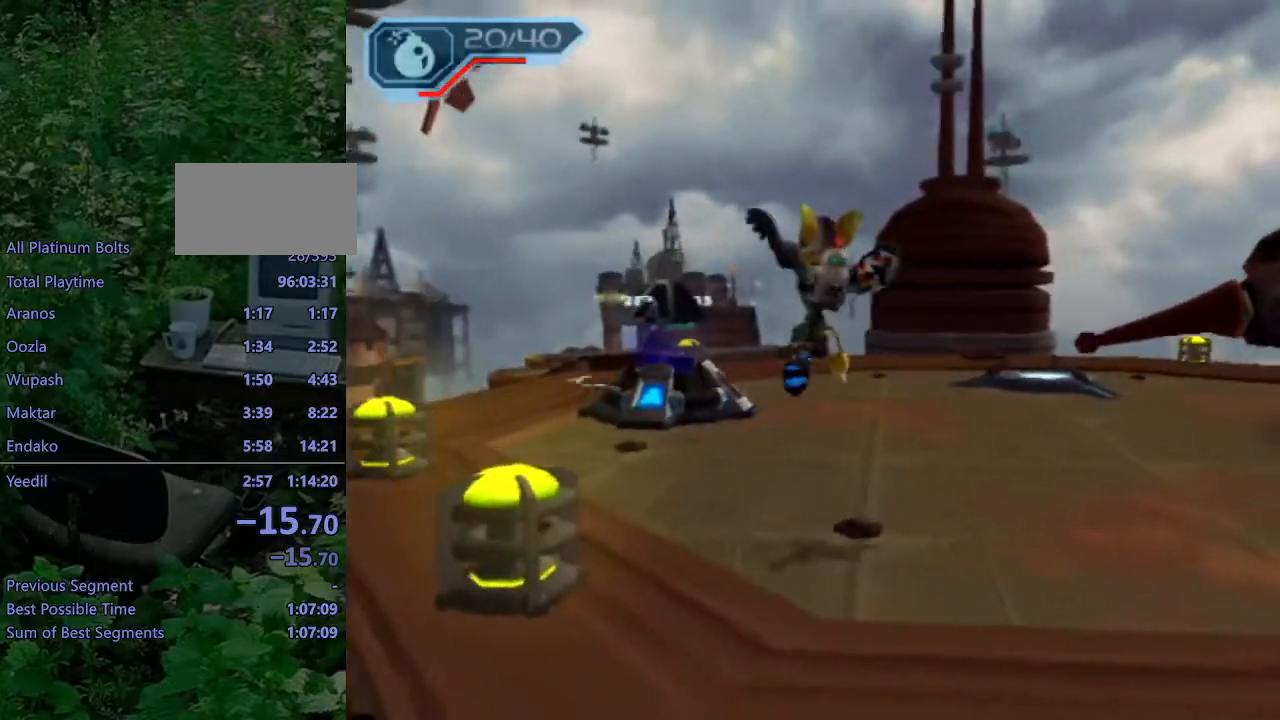
{"buttons": [], "left_stick": "up", "right_stick": "left", "events": []}
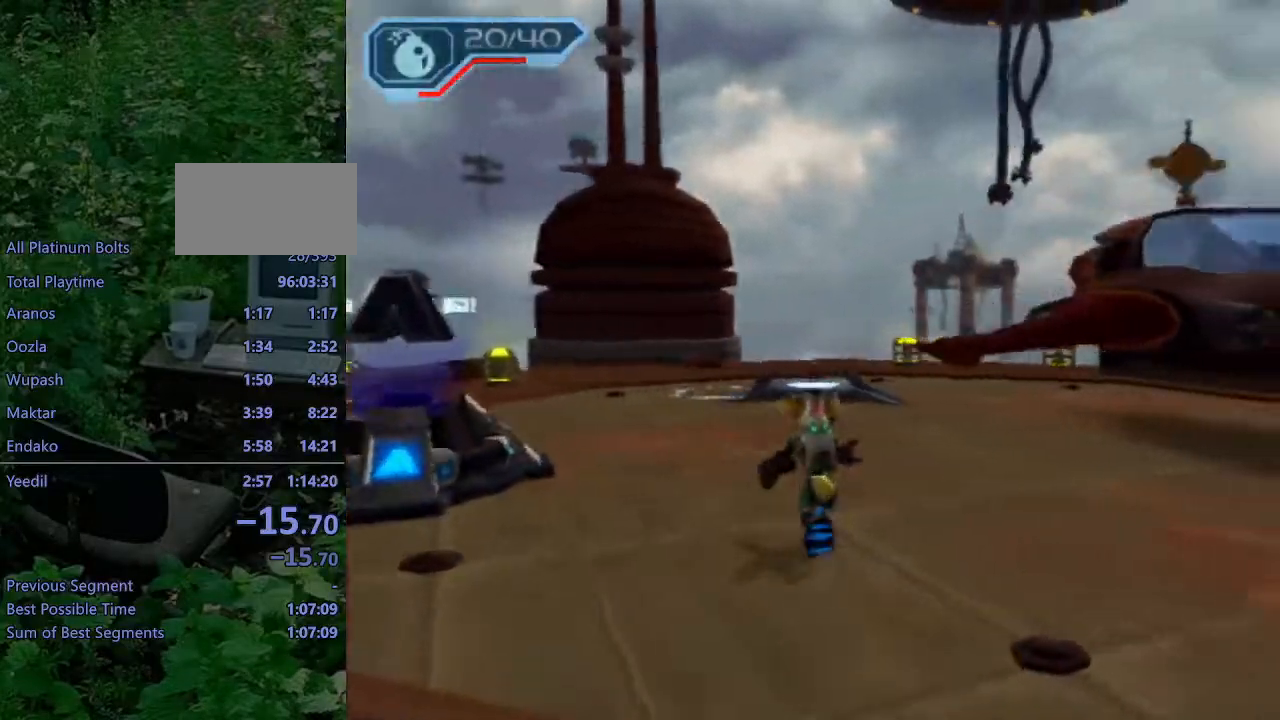
{"buttons": [], "left_stick": "up-left", "right_stick": "left", "events": [[17, "left_stick", "up-left"], [200, "right_stick", "center"], [433, "right_stick", "left"]]}
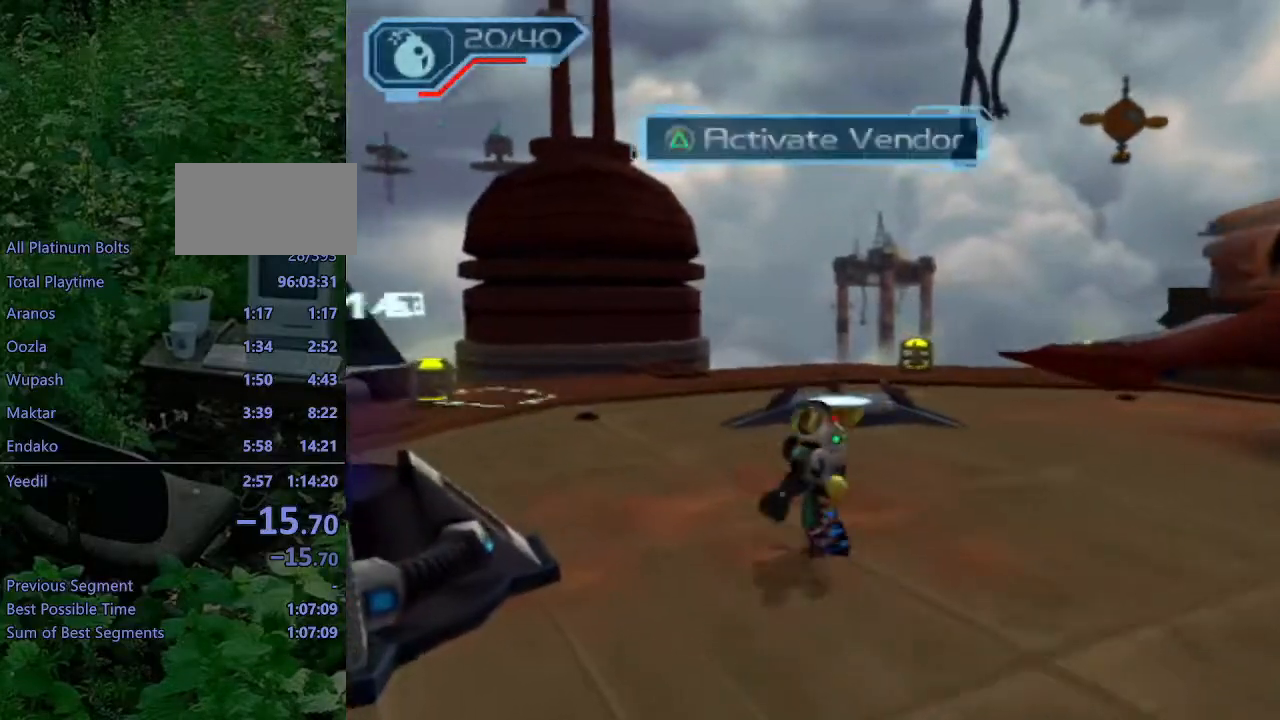
{"buttons": ["TRIANGLE"], "left_stick": "center", "right_stick": "center", "events": [[67, "left_stick", "center"], [117, "right_stick", "center"], [217, "TRIANGLE", "down"]]}
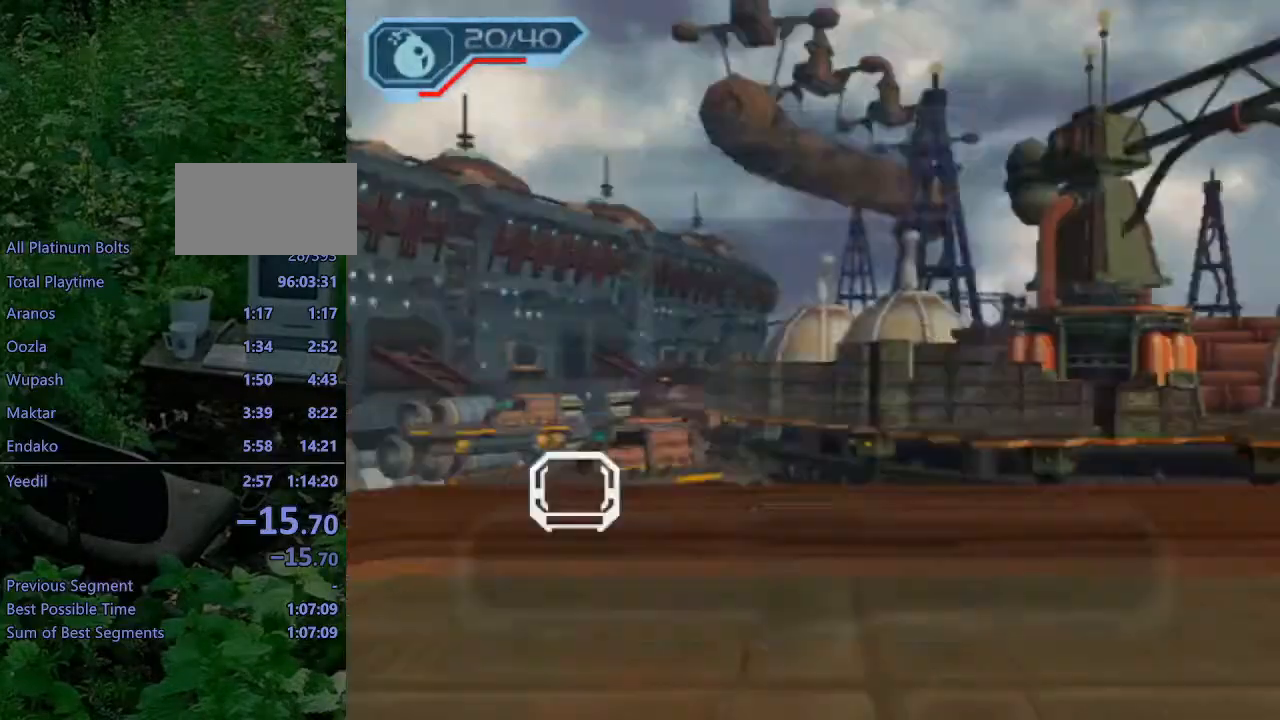
{"buttons": [], "left_stick": "center", "right_stick": "center", "events": [[100, "TRIANGLE", "up"], [417, "TRIANGLE", "down"], [467, "TRIANGLE", "up"]]}
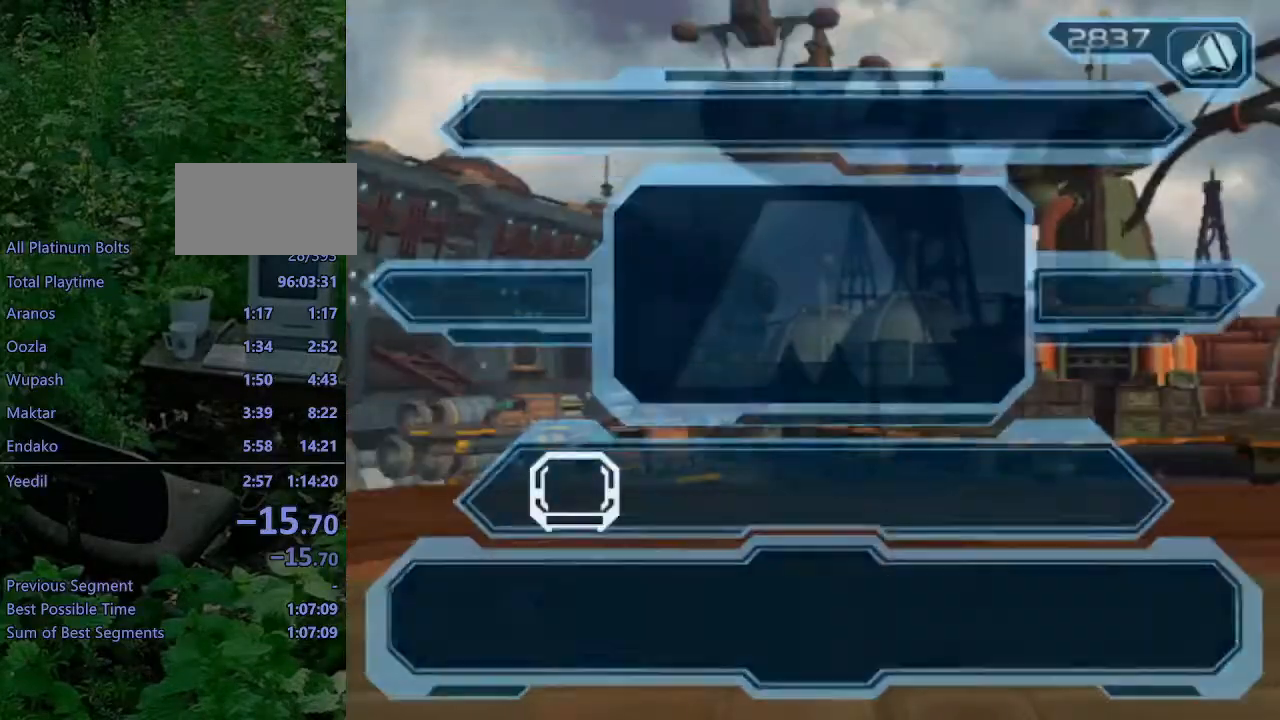
{"buttons": [], "left_stick": "right", "right_stick": "center", "events": [[100, "left_stick", "up"], [433, "left_stick", "right"]]}
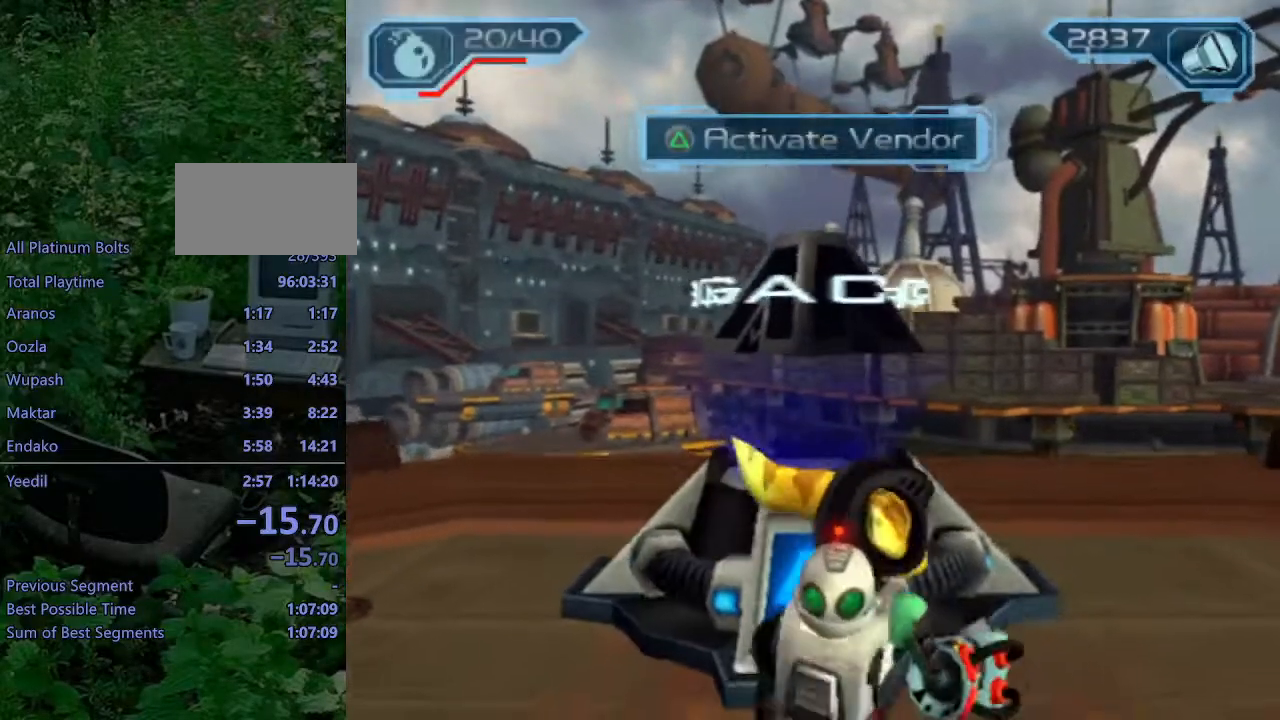
{"buttons": [], "left_stick": "up-right", "right_stick": "left", "events": [[33, "CROSS", "down"], [167, "CROSS", "up"], [300, "left_stick", "up-right"], [417, "right_stick", "left"]]}
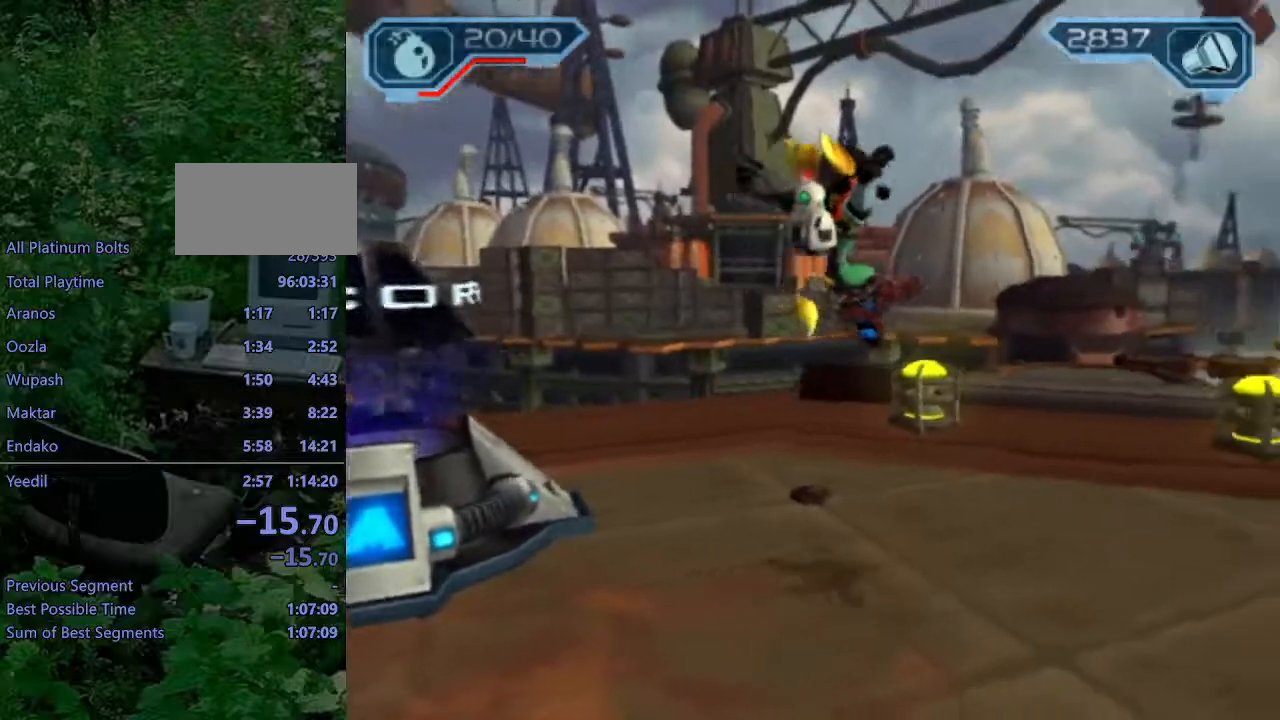
{"buttons": ["TRIANGLE"], "left_stick": "down", "right_stick": "center", "events": [[150, "right_stick", "center"], [350, "TRIANGLE", "down"], [350, "left_stick", "center"], [417, "left_stick", "down"]]}